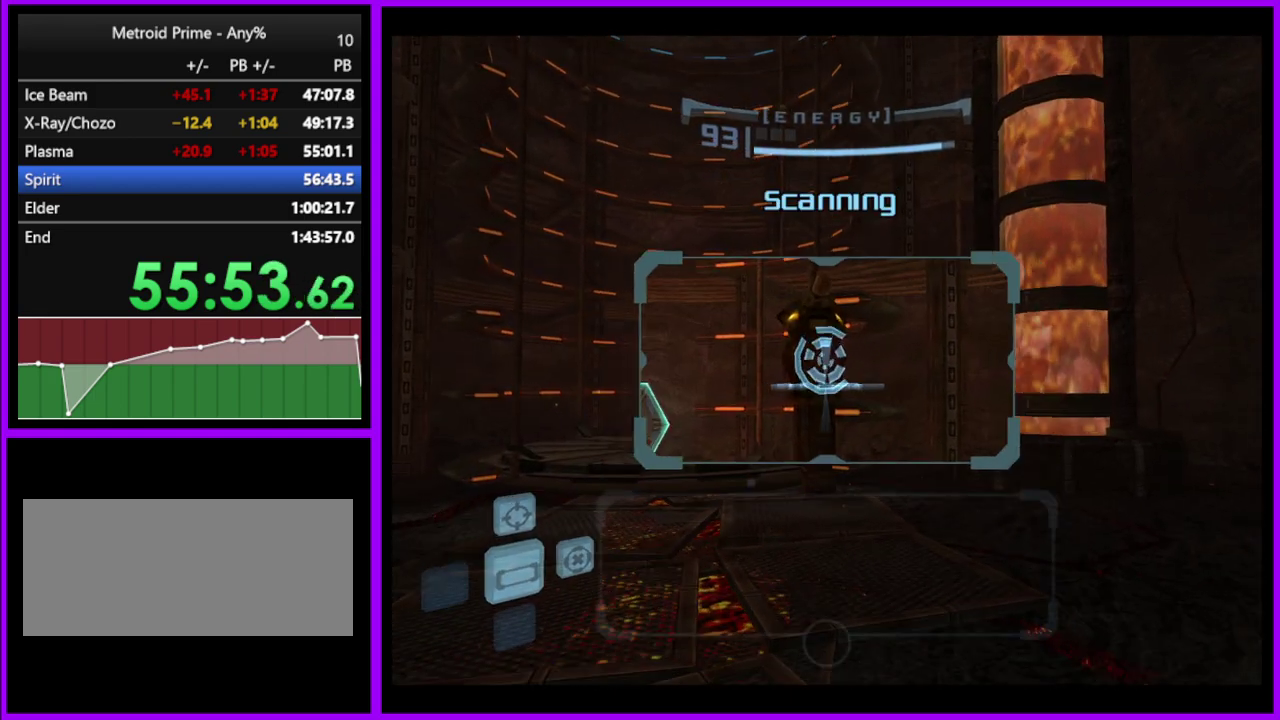
Gameplay with a controller (Nintendo layout); each line is a JSON object with the inputs held at the frame after it. "events" lists button and stick changes between this image and that frame as [ms after this image, input, new state], when the widget could be followed in between. Not read: L2 L3 R3.
{"buttons": ["L1"], "left_stick": "up-left", "right_stick": "center", "events": [[250, "left_stick", "up-left"]]}
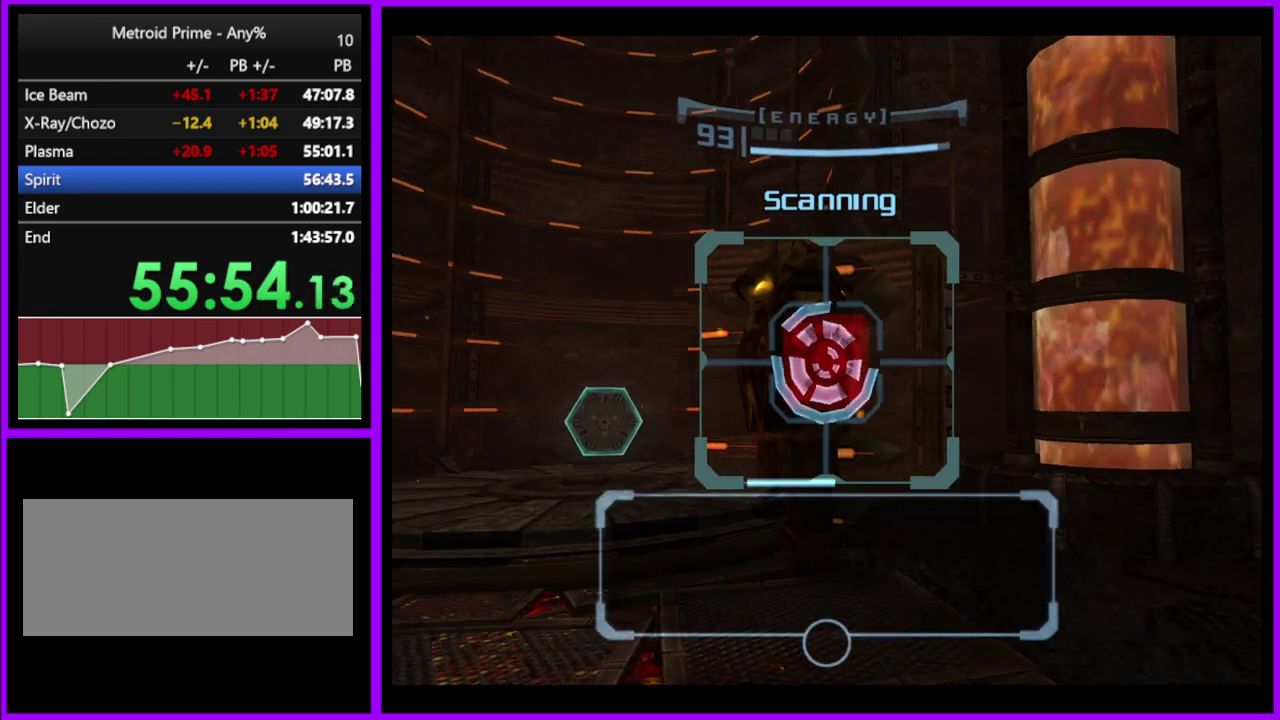
{"buttons": ["L1"], "left_stick": "up-left", "right_stick": "center", "events": [[233, "left_stick", "left"], [267, "B", "down"], [333, "B", "up"], [433, "left_stick", "up-left"]]}
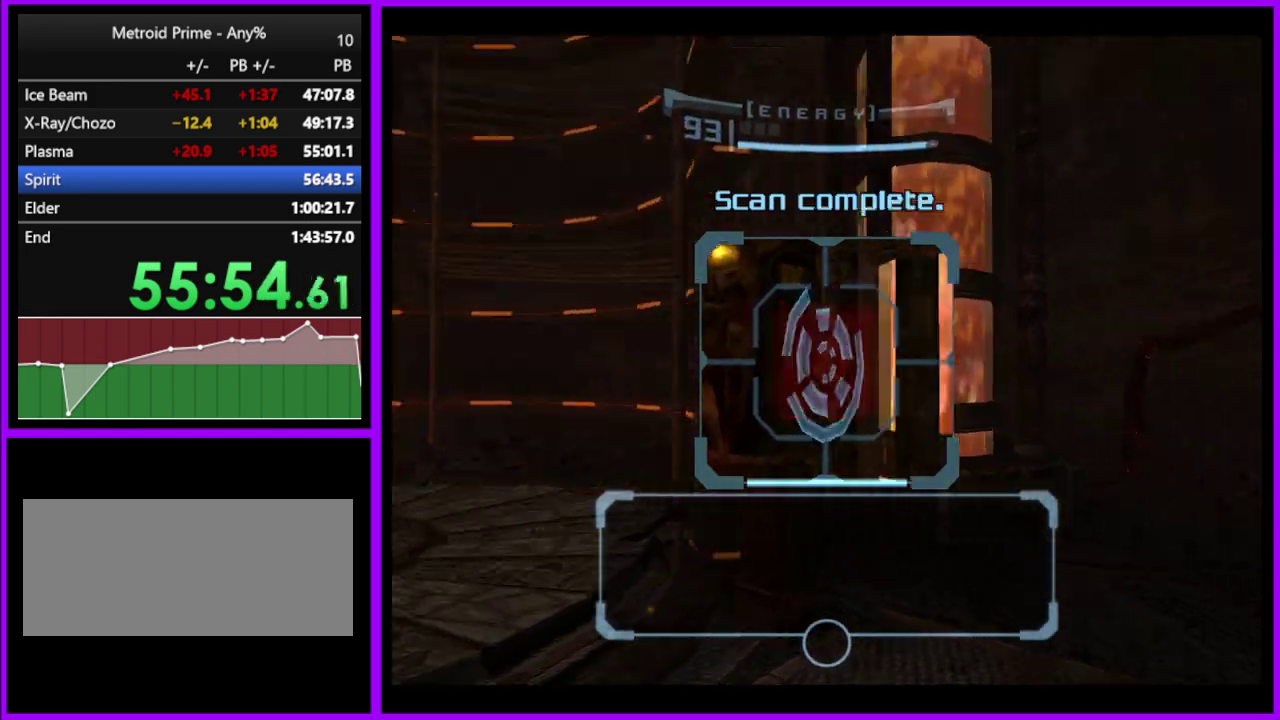
{"buttons": [], "left_stick": "up", "right_stick": "center", "events": [[317, "L1", "up"], [483, "left_stick", "up"]]}
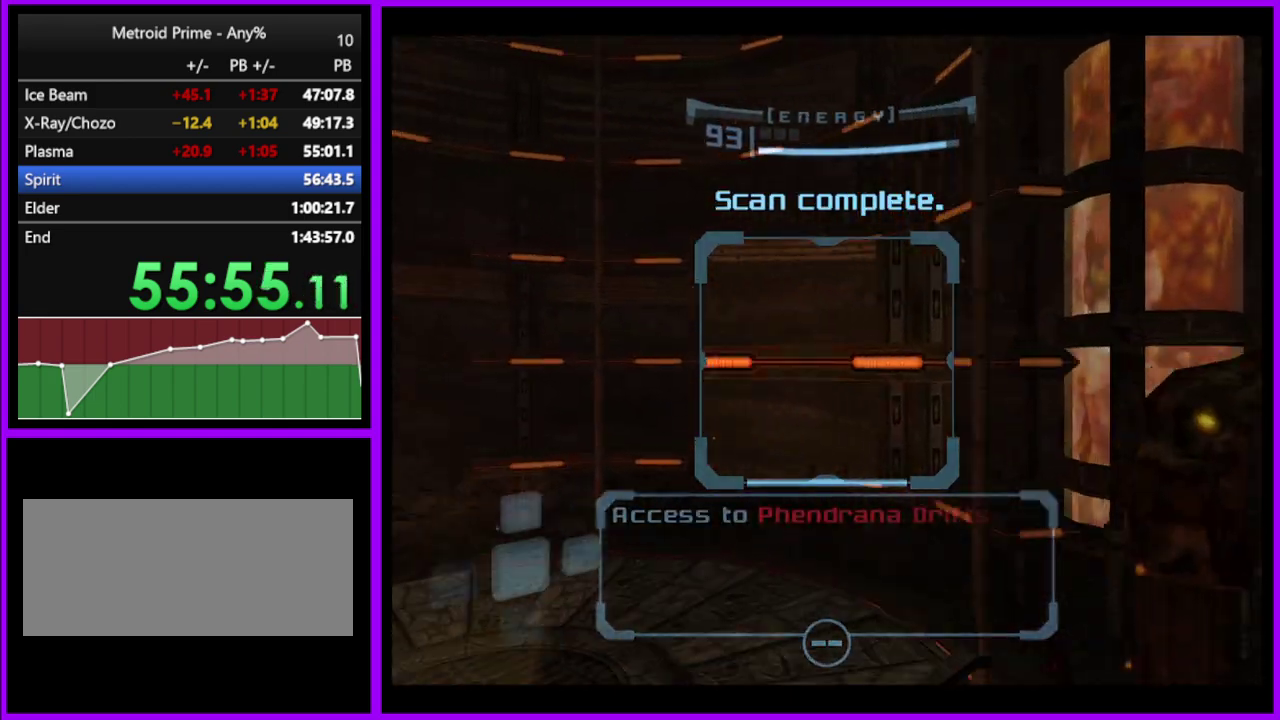
{"buttons": ["L1"], "left_stick": "up-right", "right_stick": "center", "events": [[250, "left_stick", "up-right"], [267, "L1", "down"]]}
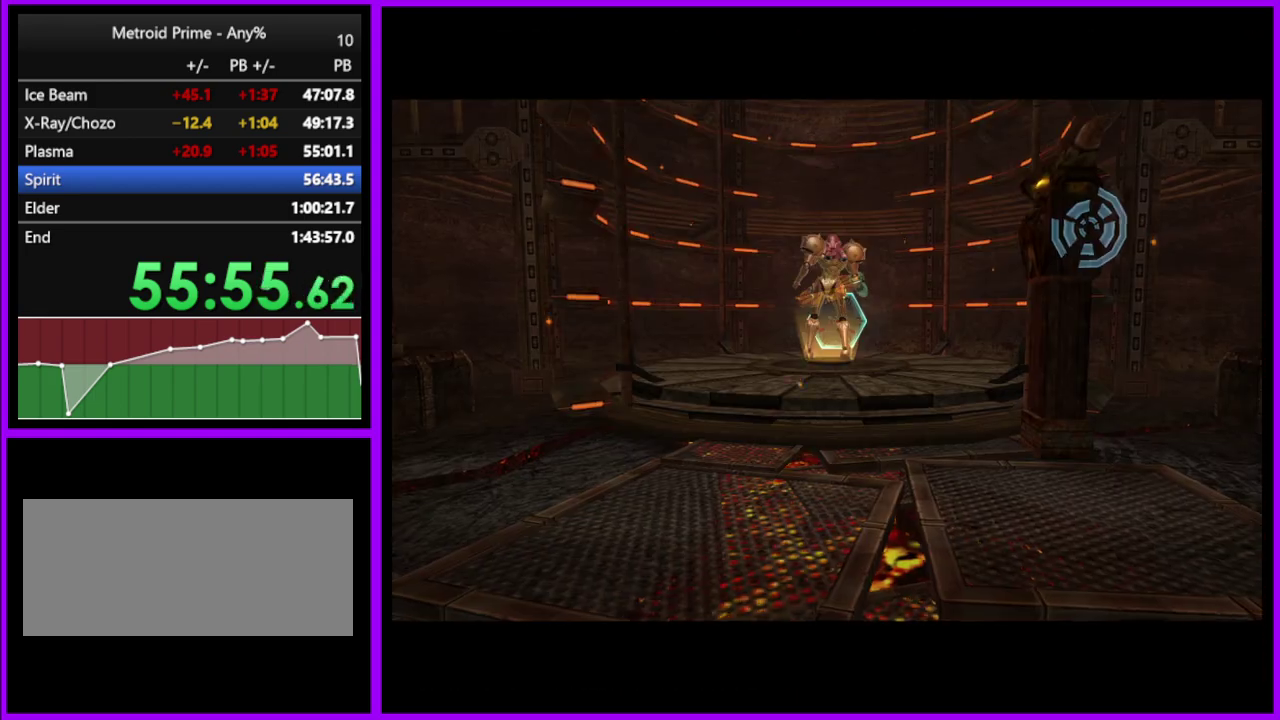
{"buttons": [], "left_stick": "center", "right_stick": "center", "events": [[200, "left_stick", "center"], [317, "L1", "up"]]}